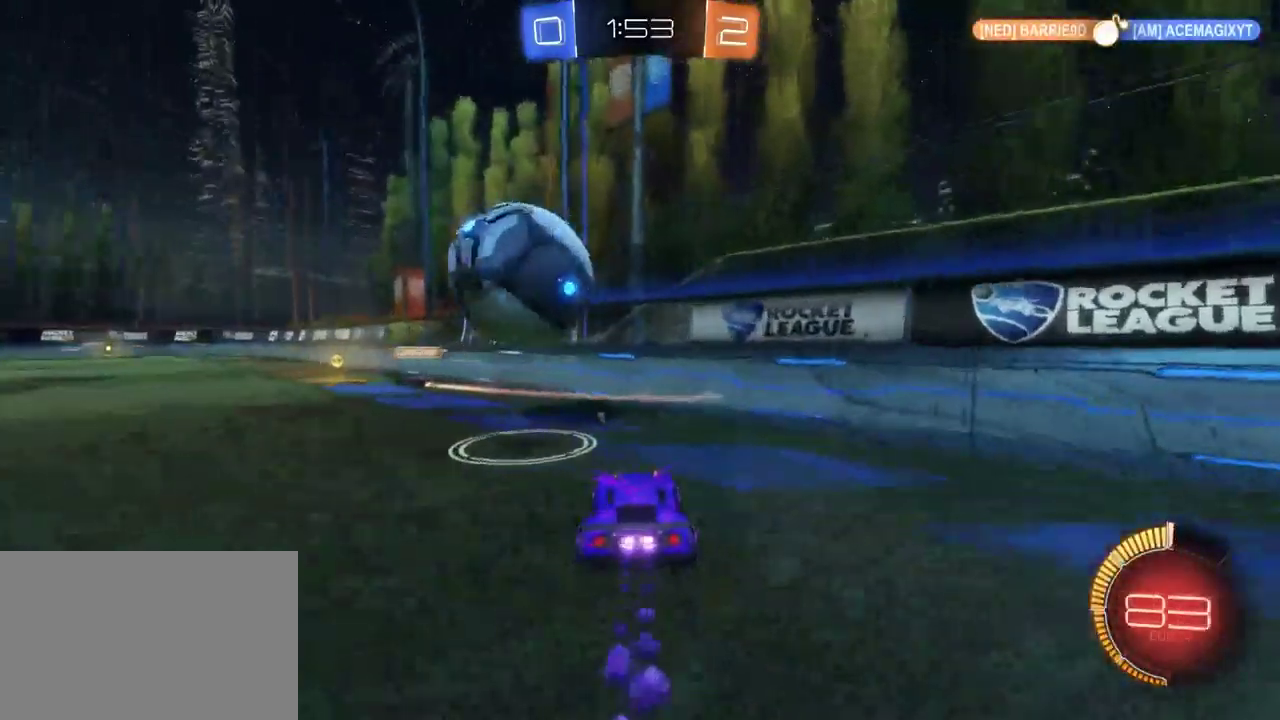
Gameplay with a controller (PlayStation layout); each line is a JSON object with the inputs held at the frame after it. "events" lists button and stick changes between this image and that frame as [ms after this image, input, new state], when the widget could be followed in between. This document gives stick clicks only as held states, not as events.
{"buttons": ["R2"], "left_stick": "left", "right_stick": "center", "events": [[83, "left_stick", "center"], [433, "left_stick", "left"]]}
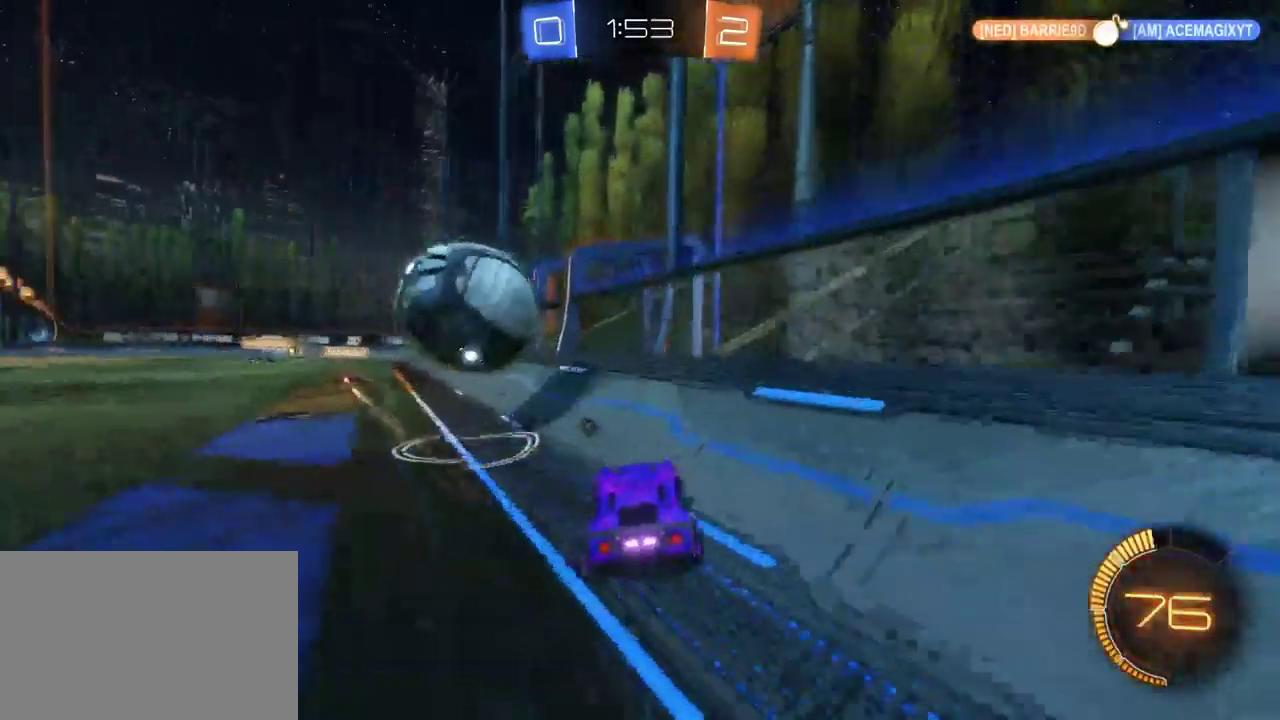
{"buttons": ["L2"], "left_stick": "up-left", "right_stick": "center", "events": [[150, "left_stick", "center"], [417, "L2", "down"], [433, "TRIANGLE", "down"], [467, "left_stick", "up-left"], [483, "R2", "up"], [483, "TRIANGLE", "up"]]}
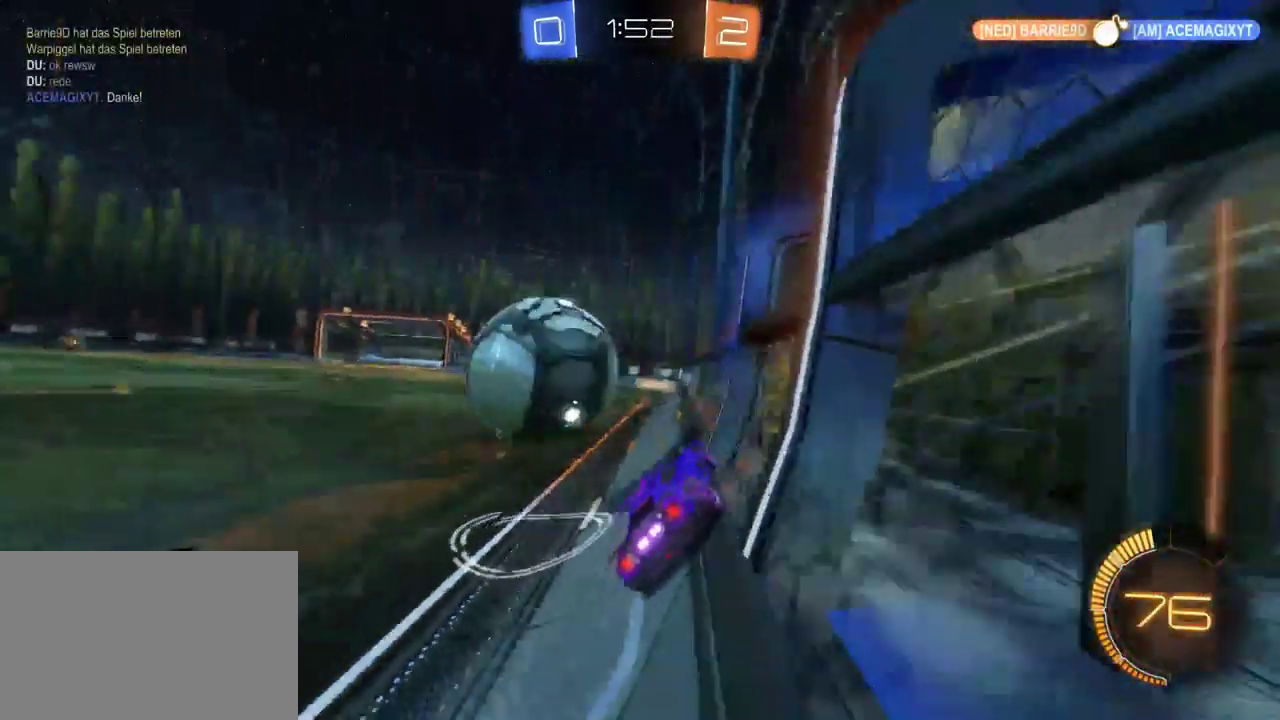
{"buttons": ["R2"], "left_stick": "center", "right_stick": "center", "events": [[167, "L2", "up"], [200, "R2", "down"], [217, "left_stick", "center"], [433, "left_stick", "left"], [483, "left_stick", "center"]]}
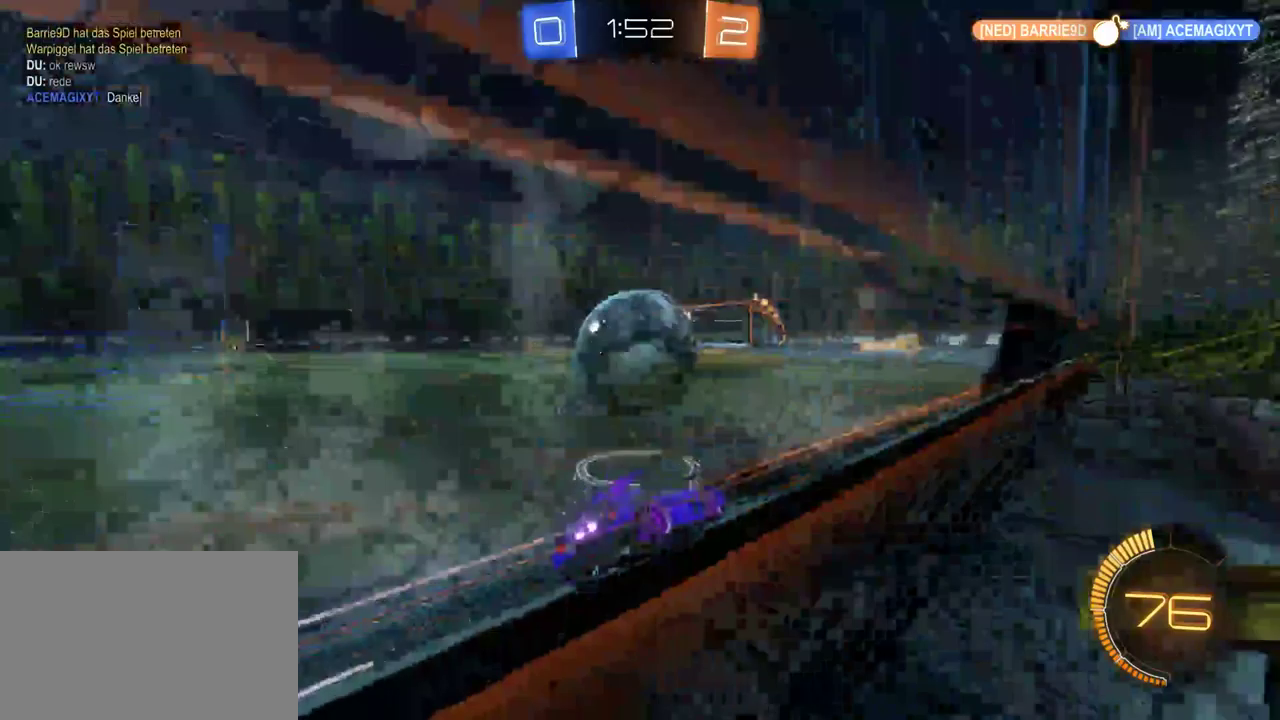
{"buttons": ["R2"], "left_stick": "up-left", "right_stick": "center", "events": [[150, "left_stick", "down-right"], [267, "left_stick", "center"], [317, "left_stick", "up-left"]]}
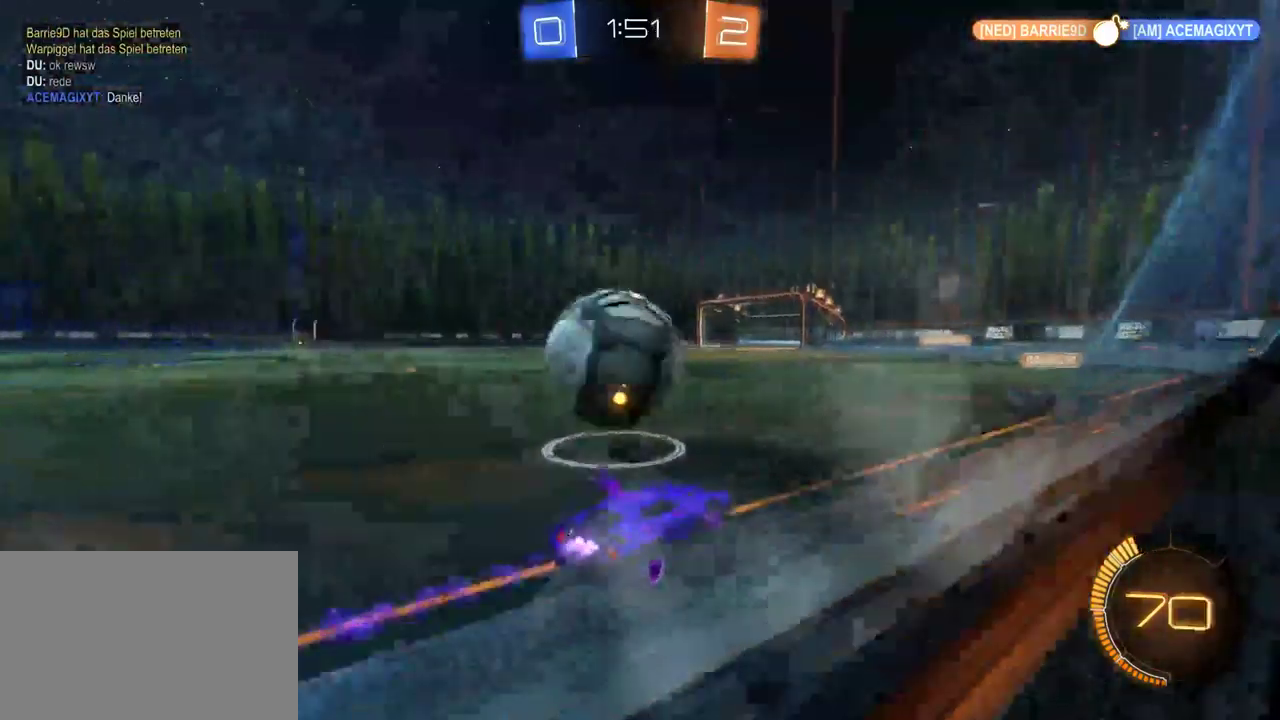
{"buttons": ["R2"], "left_stick": "center", "right_stick": "center", "events": [[117, "CROSS", "down"], [183, "CROSS", "up"], [250, "CROSS", "down"], [367, "CROSS", "up"], [500, "left_stick", "center"]]}
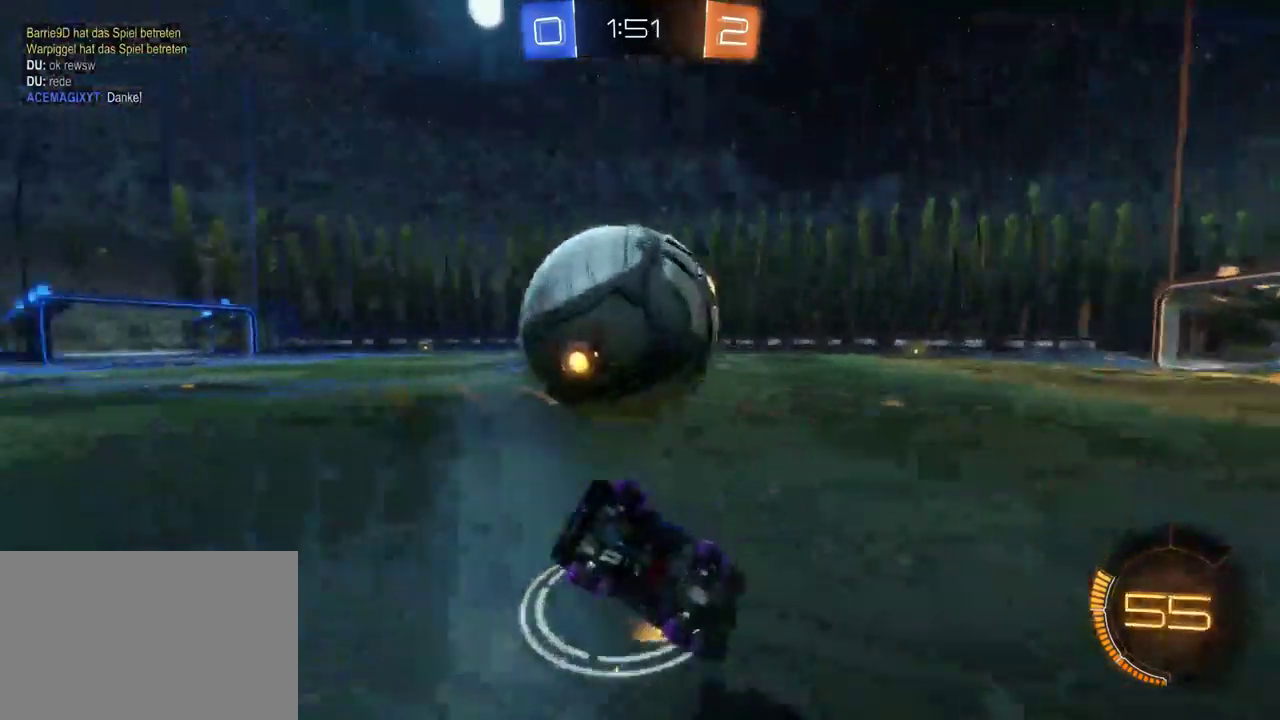
{"buttons": ["L2"], "left_stick": "left", "right_stick": "center", "events": [[50, "TRIANGLE", "down"], [150, "TRIANGLE", "up"], [233, "R2", "up"], [300, "left_stick", "left"], [350, "L2", "down"]]}
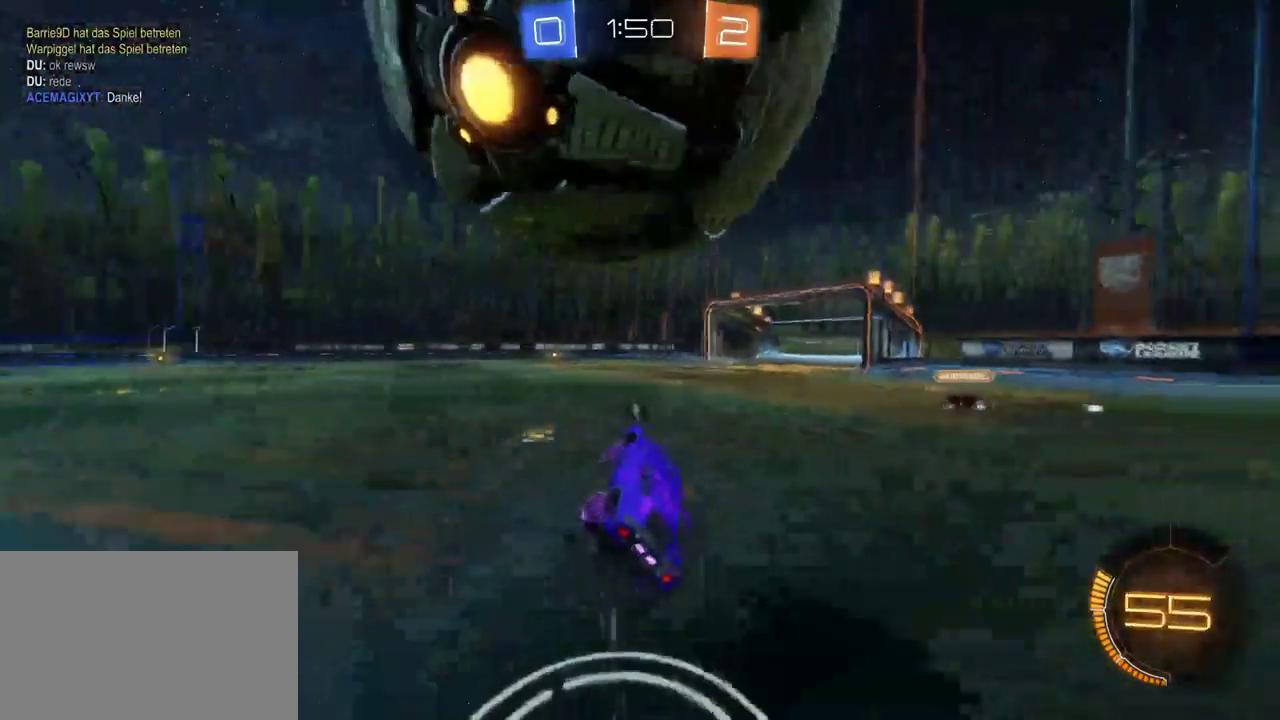
{"buttons": ["CROSS", "L2", "R2"], "left_stick": "down-right", "right_stick": "center", "events": [[83, "left_stick", "center"], [250, "left_stick", "down-right"], [450, "CROSS", "down"], [450, "R2", "down"]]}
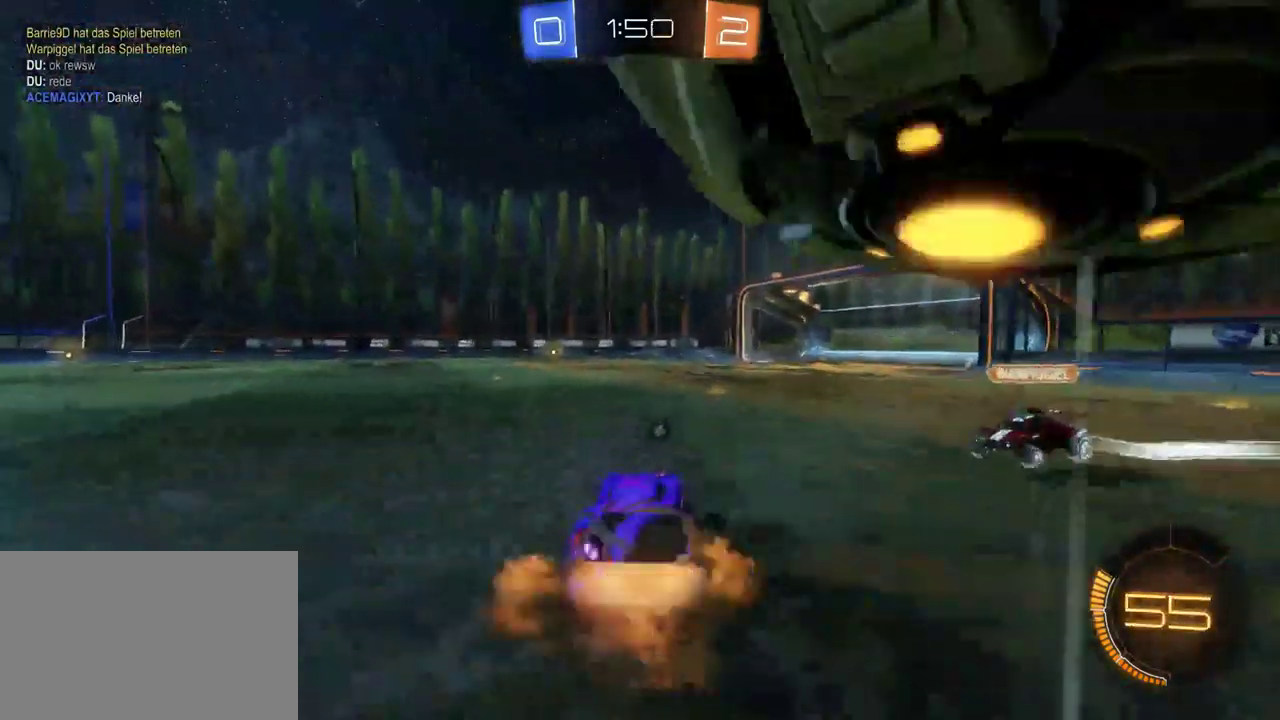
{"buttons": ["L2", "R2"], "left_stick": "center", "right_stick": "center", "events": [[33, "CROSS", "up"], [100, "CROSS", "down"], [183, "CROSS", "up"], [367, "TRIANGLE", "down"], [467, "TRIANGLE", "up"], [483, "left_stick", "center"]]}
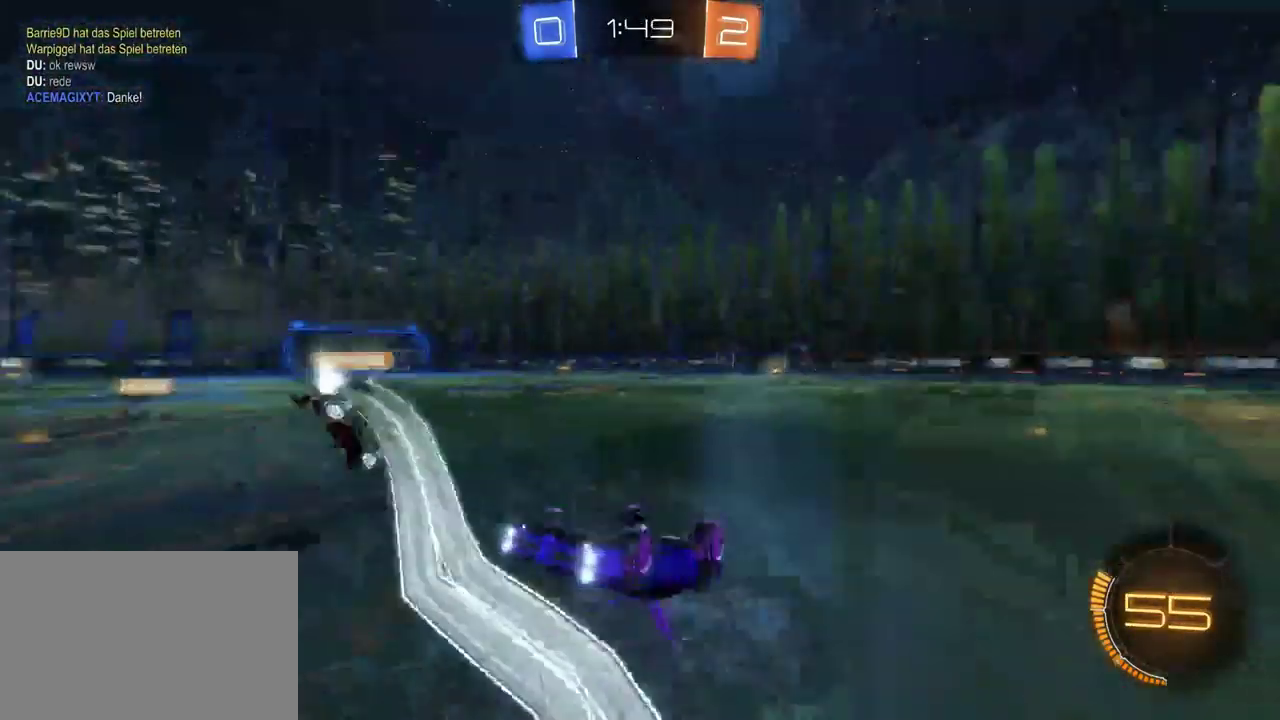
{"buttons": ["R2"], "left_stick": "left", "right_stick": "center", "events": [[33, "L2", "up"], [133, "left_stick", "left"], [367, "SQUARE", "down"], [500, "SQUARE", "up"]]}
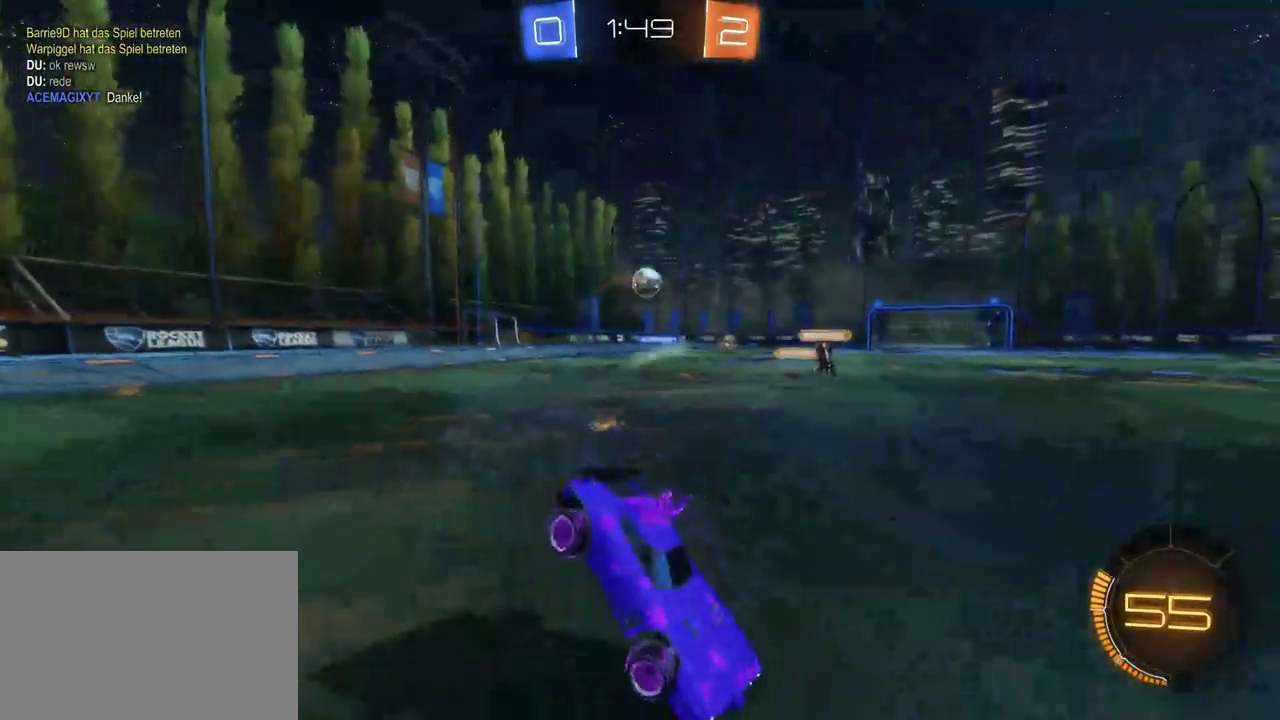
{"buttons": ["R2"], "left_stick": "left", "right_stick": "center", "events": []}
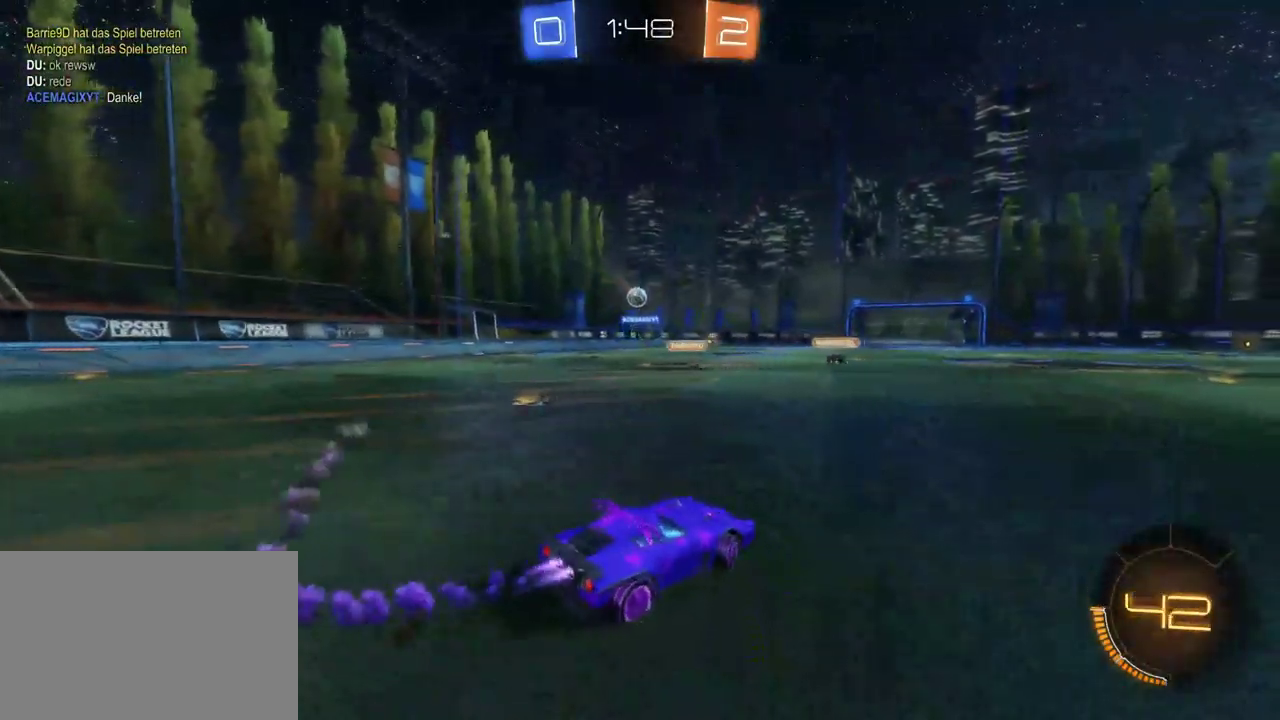
{"buttons": ["R2"], "left_stick": "center", "right_stick": "center", "events": [[167, "left_stick", "center"]]}
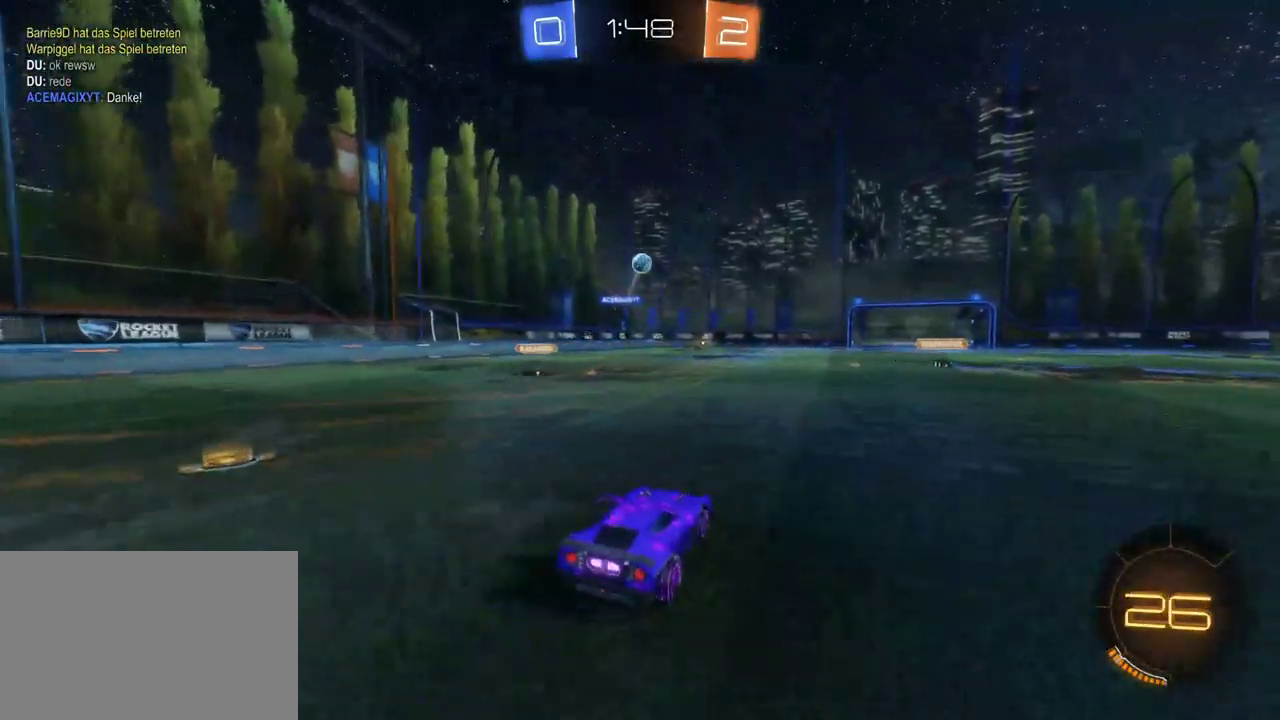
{"buttons": ["L2"], "left_stick": "center", "right_stick": "center", "events": [[50, "left_stick", "down-right"], [300, "left_stick", "center"], [350, "R2", "up"], [383, "L2", "down"]]}
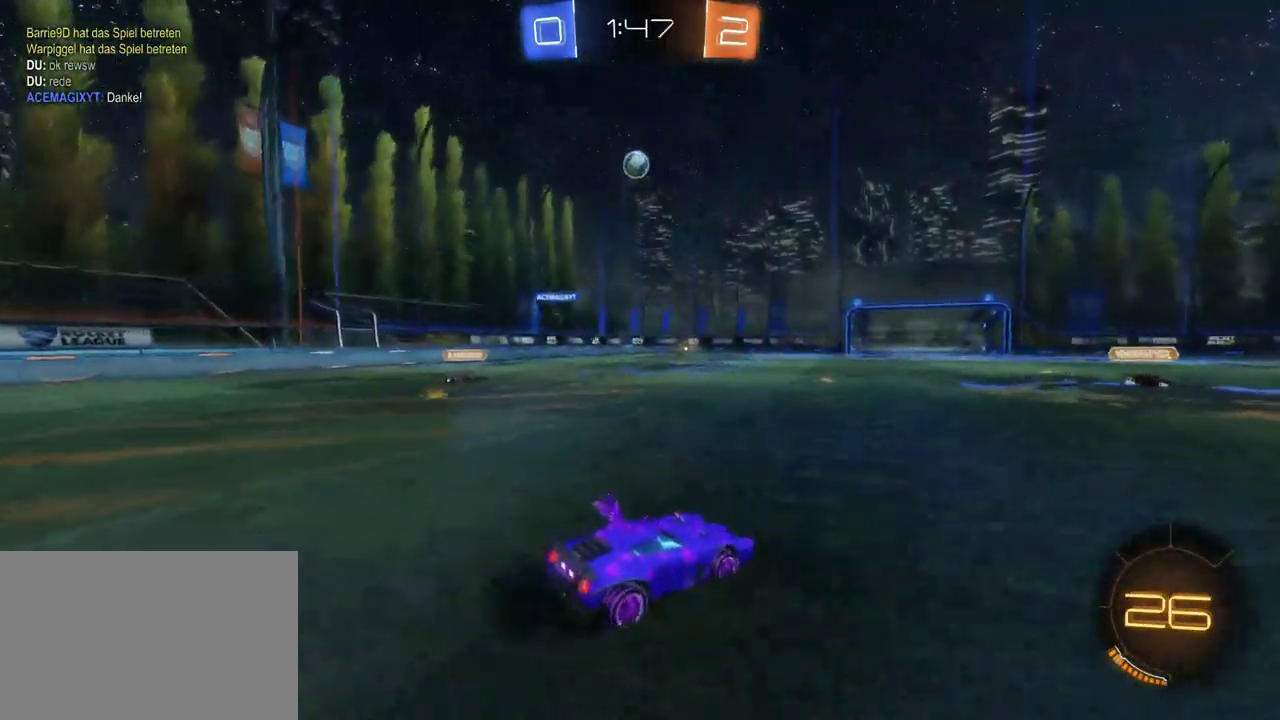
{"buttons": ["R2"], "left_stick": "center", "right_stick": "center", "events": [[33, "R2", "down"], [50, "L2", "up"], [67, "left_stick", "down-right"], [167, "R2", "up"], [200, "left_stick", "center"], [250, "L2", "down"], [433, "L2", "up"], [433, "R2", "down"]]}
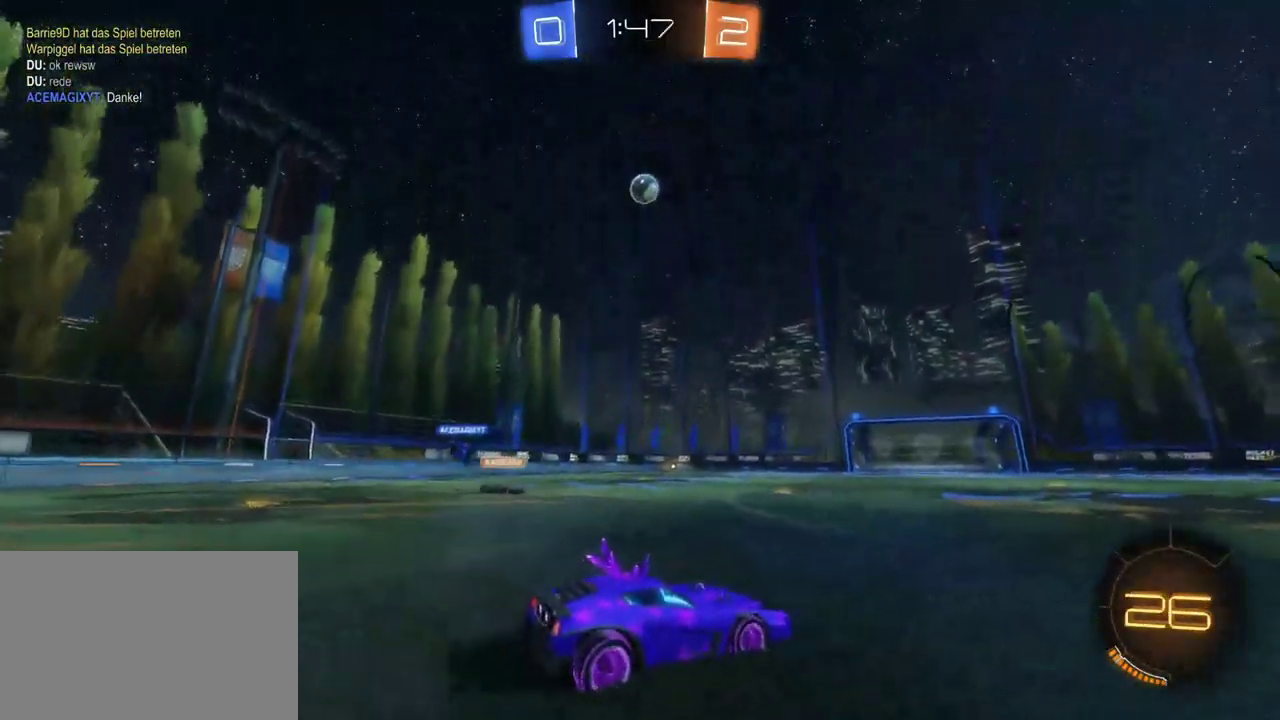
{"buttons": [], "left_stick": "down-right", "right_stick": "center", "events": [[150, "R2", "up"], [450, "left_stick", "down-right"]]}
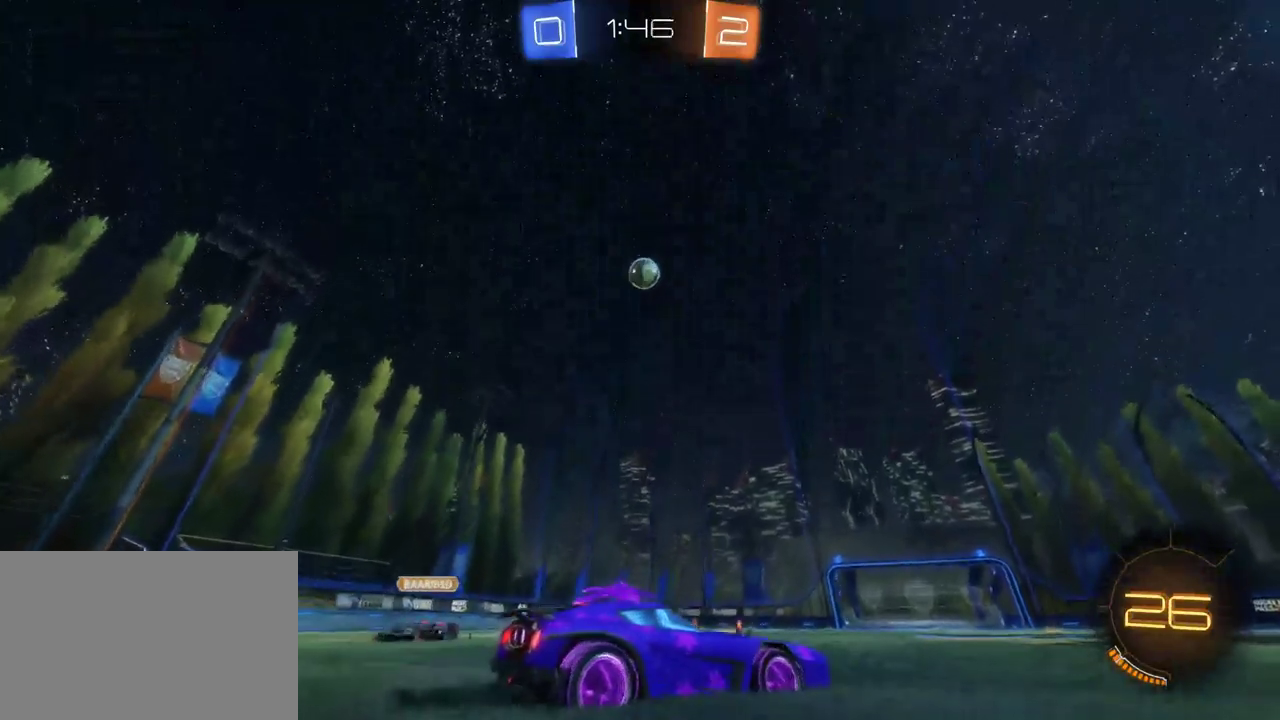
{"buttons": ["R2"], "left_stick": "down", "right_stick": "center", "events": [[50, "left_stick", "center"], [117, "R2", "down"], [133, "left_stick", "left"], [250, "left_stick", "center"], [500, "left_stick", "down"]]}
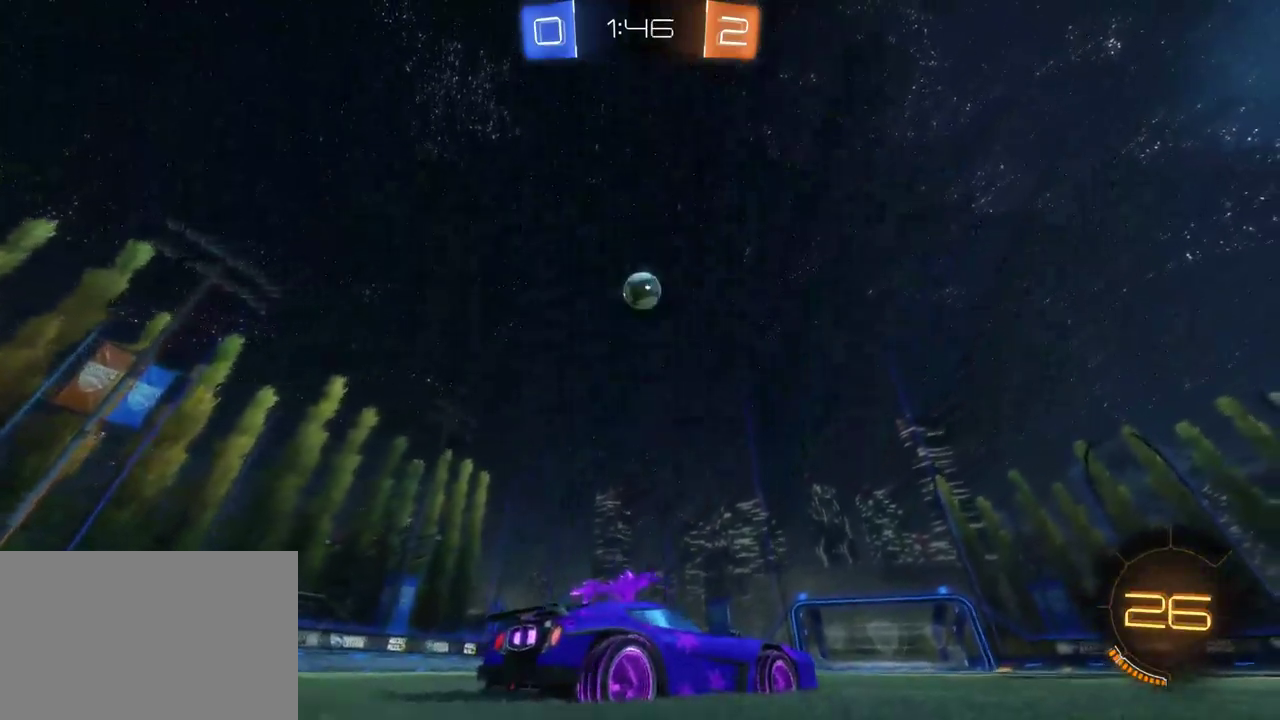
{"buttons": ["R2"], "left_stick": "center", "right_stick": "center", "events": [[33, "CROSS", "down"], [217, "left_stick", "down-left"], [233, "CROSS", "up"], [400, "left_stick", "left"], [467, "left_stick", "center"]]}
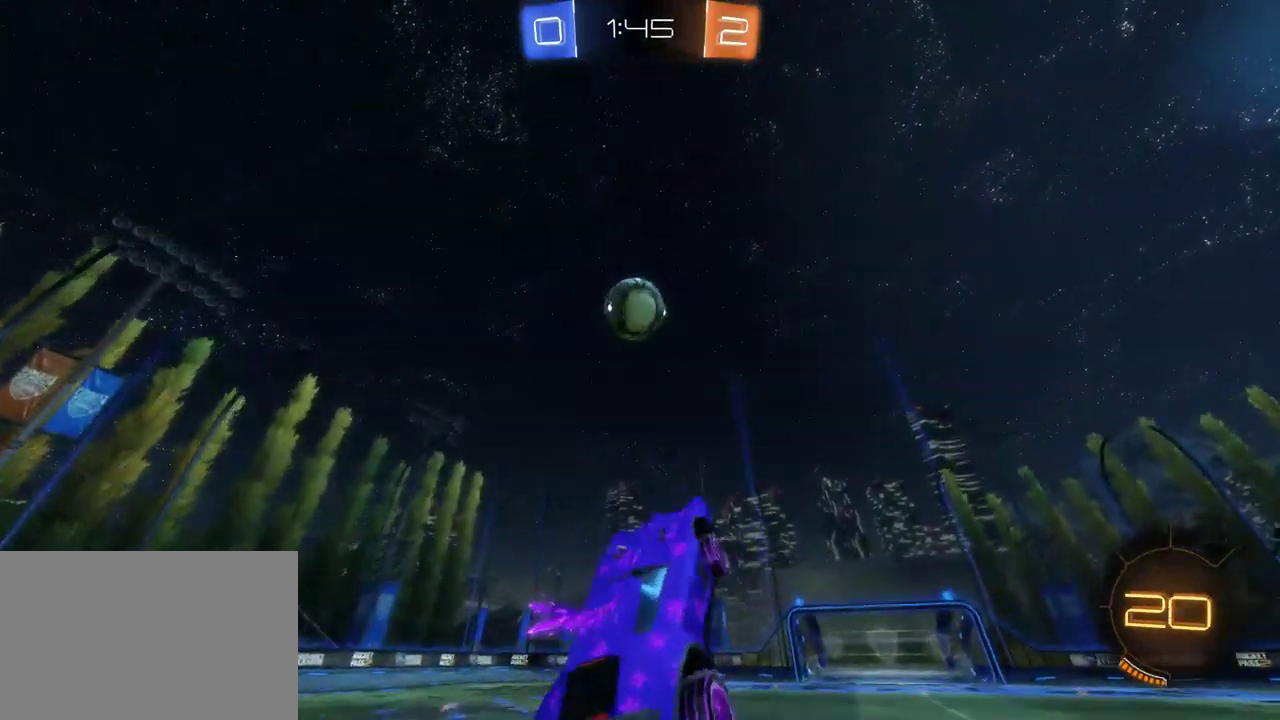
{"buttons": ["R2"], "left_stick": "up-left", "right_stick": "center", "events": [[217, "left_stick", "up-left"]]}
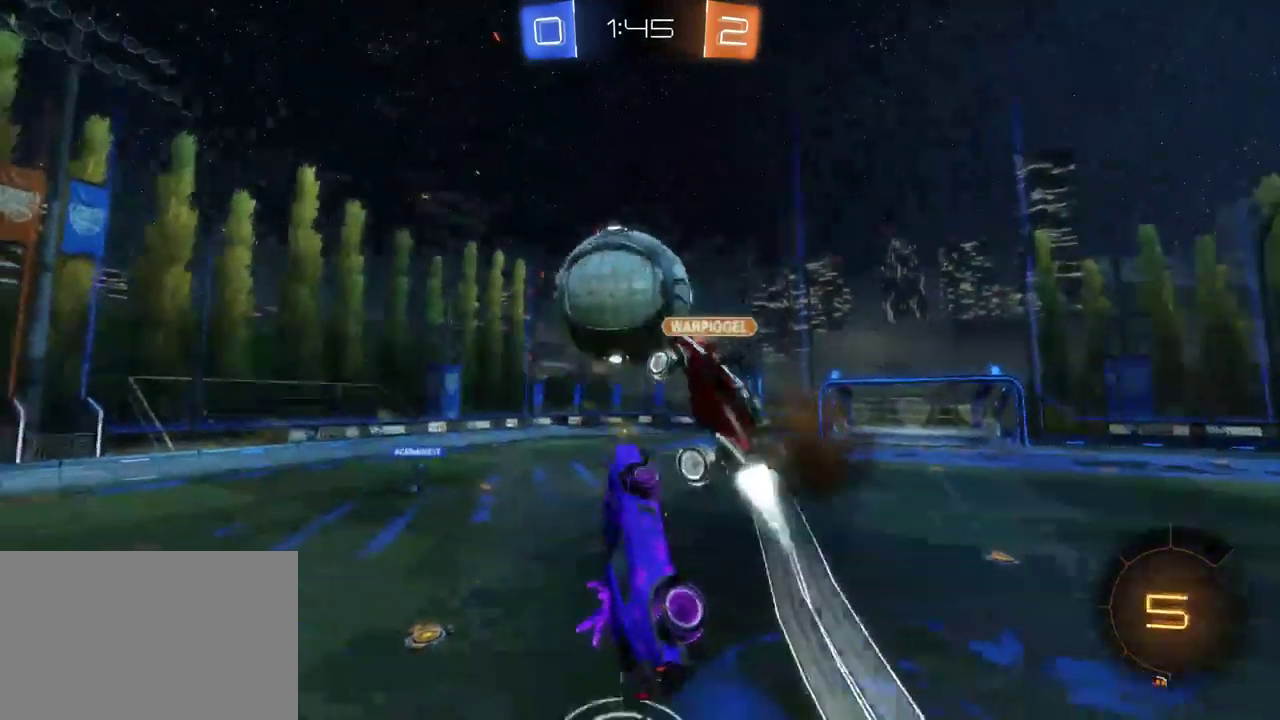
{"buttons": ["R2"], "left_stick": "center", "right_stick": "center", "events": [[67, "left_stick", "center"]]}
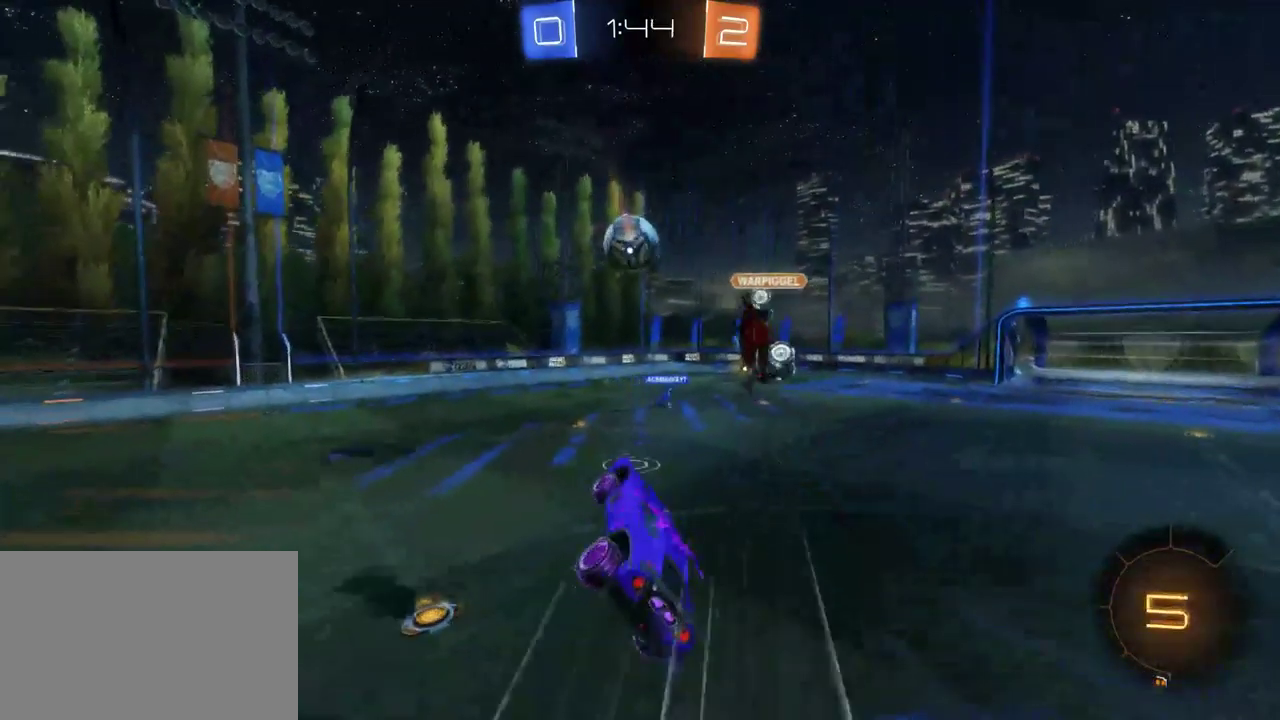
{"buttons": ["R2"], "left_stick": "right", "right_stick": "center", "events": [[17, "left_stick", "right"]]}
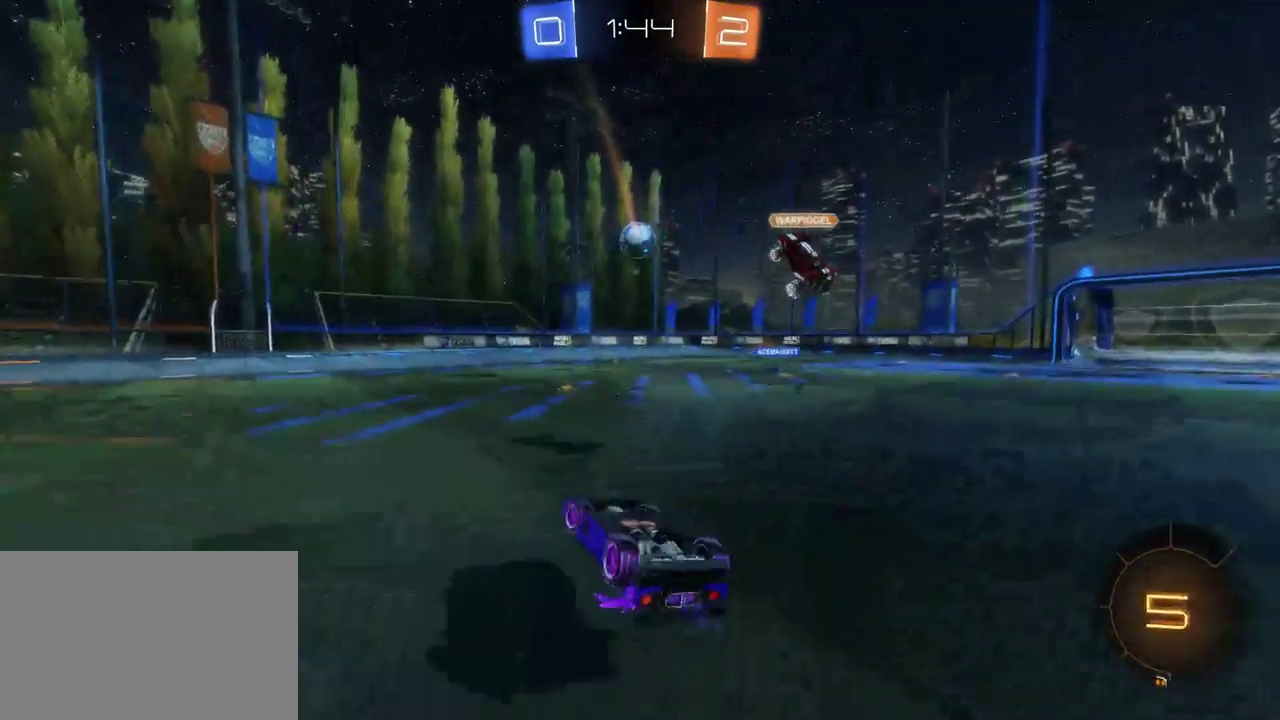
{"buttons": ["R2"], "left_stick": "right", "right_stick": "center", "events": [[150, "CROSS", "down"], [267, "CROSS", "up"]]}
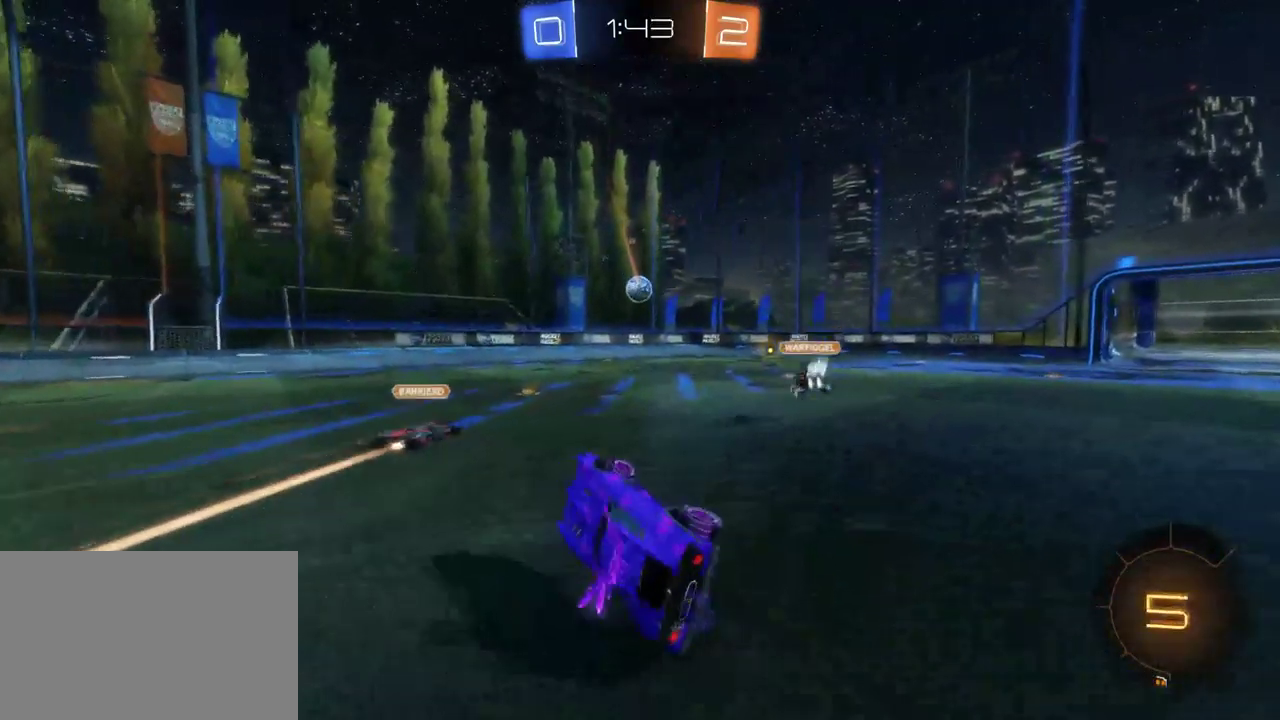
{"buttons": ["R2"], "left_stick": "right", "right_stick": "center", "events": [[167, "SQUARE", "down"], [283, "SQUARE", "up"]]}
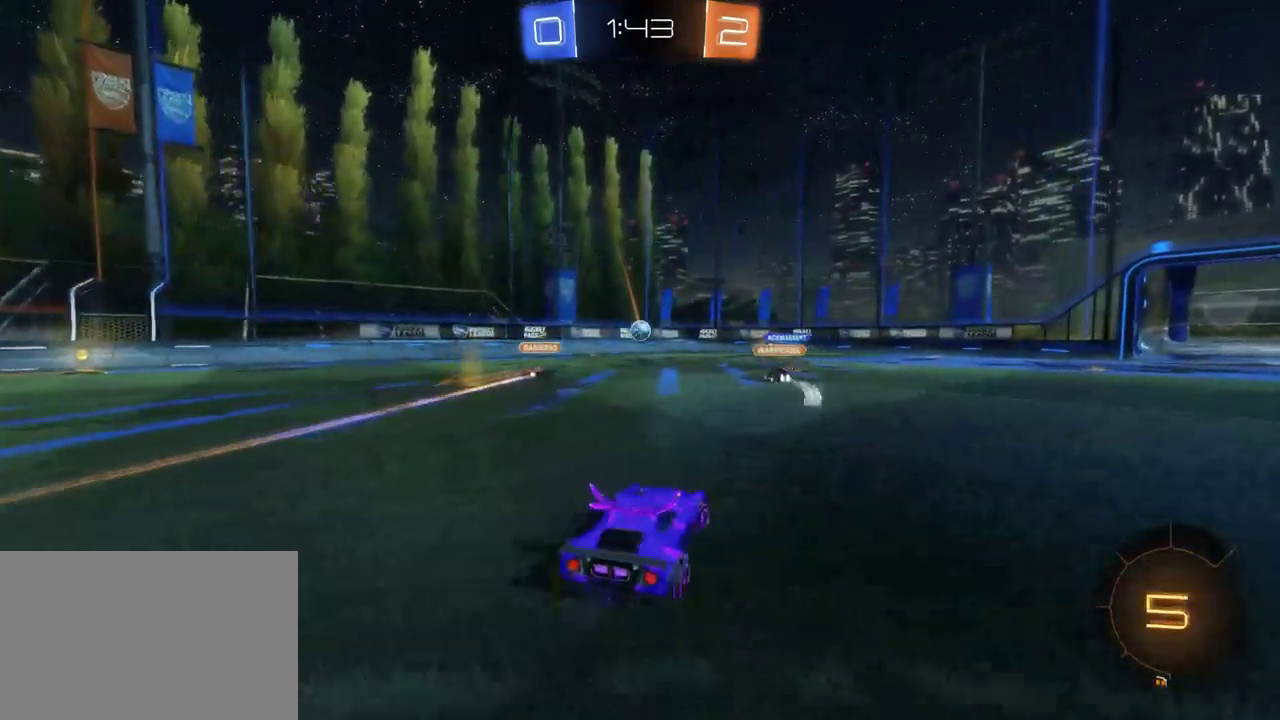
{"buttons": ["SQUARE", "R2"], "left_stick": "left", "right_stick": "center", "events": [[217, "left_stick", "left"], [417, "SQUARE", "down"]]}
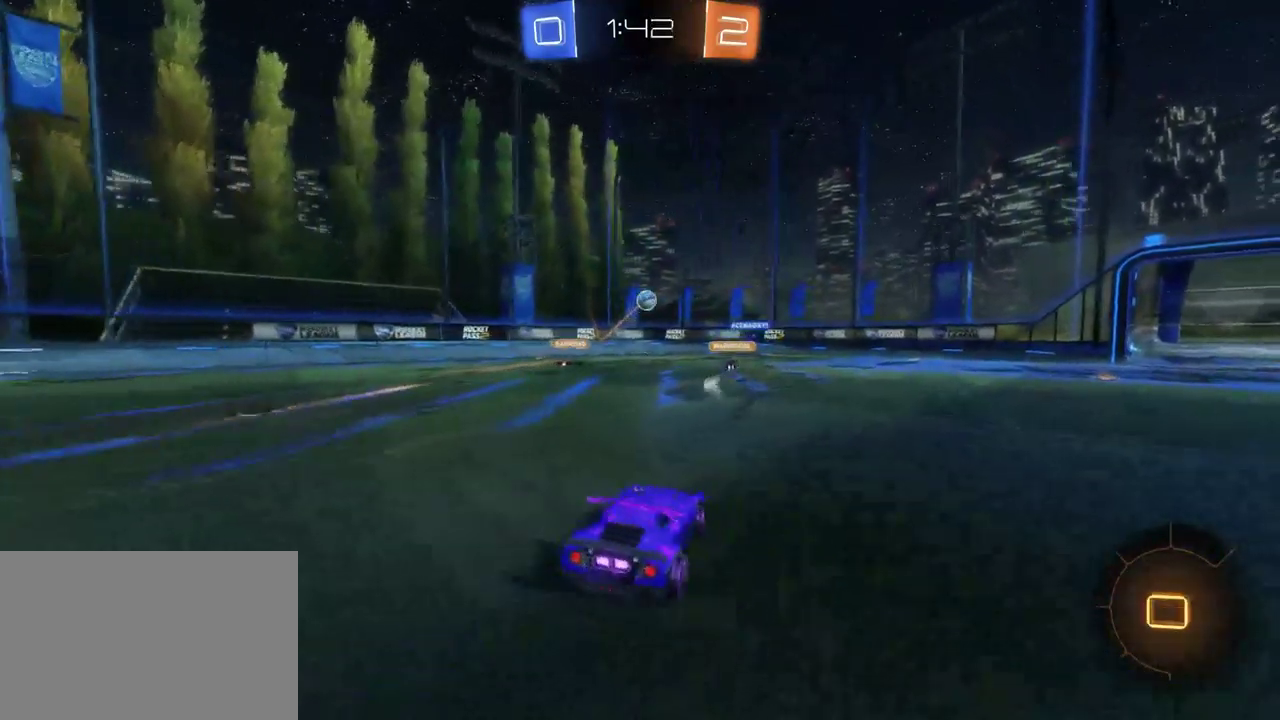
{"buttons": ["R2"], "left_stick": "left", "right_stick": "center", "events": [[33, "SQUARE", "up"]]}
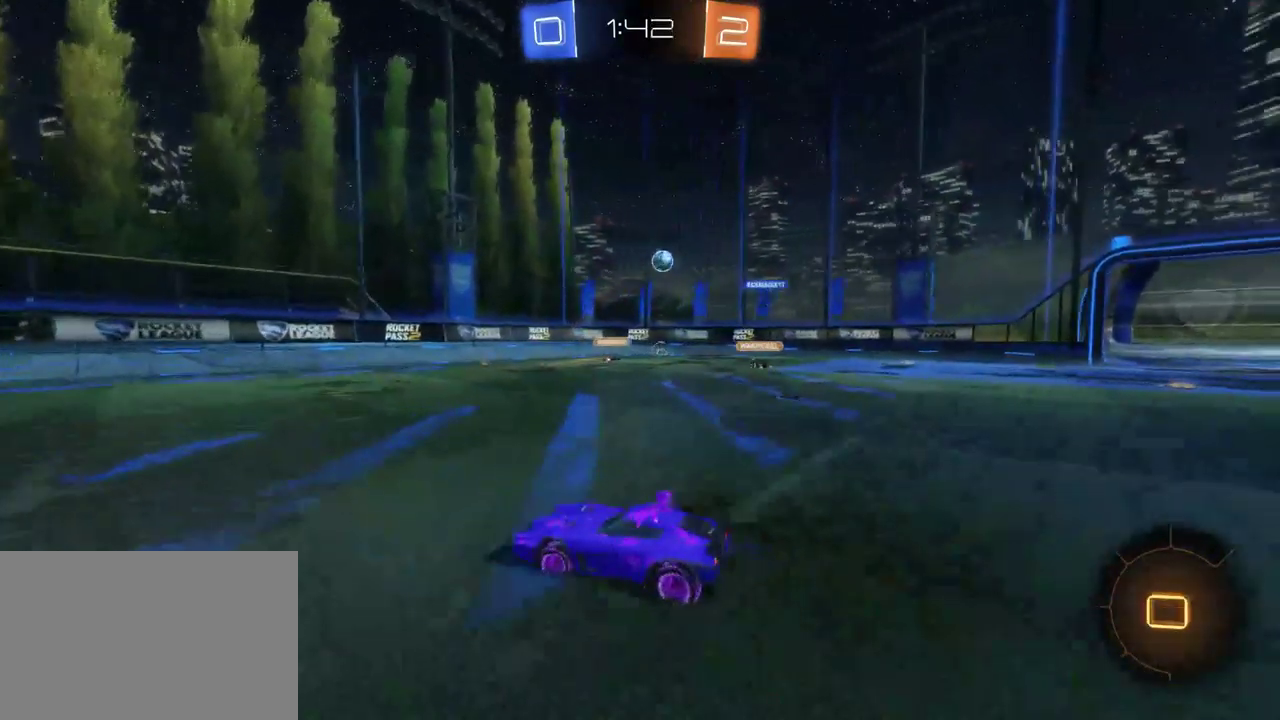
{"buttons": ["R2"], "left_stick": "center", "right_stick": "center", "events": [[100, "CROSS", "down"], [117, "left_stick", "up"], [183, "CROSS", "up"], [233, "CROSS", "down"], [250, "left_stick", "up-left"], [300, "CROSS", "up"], [383, "TRIANGLE", "down"], [417, "left_stick", "center"], [500, "TRIANGLE", "up"]]}
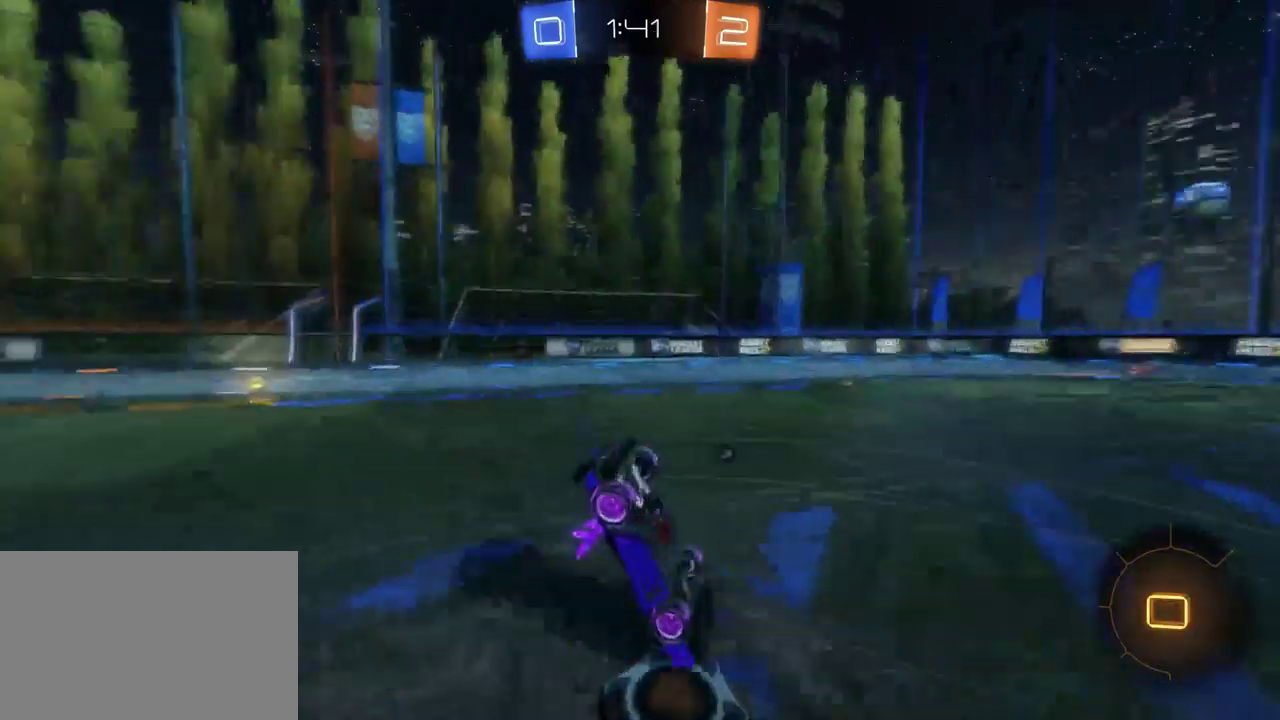
{"buttons": ["R2"], "left_stick": "center", "right_stick": "center", "events": [[350, "TRIANGLE", "down"], [467, "TRIANGLE", "up"]]}
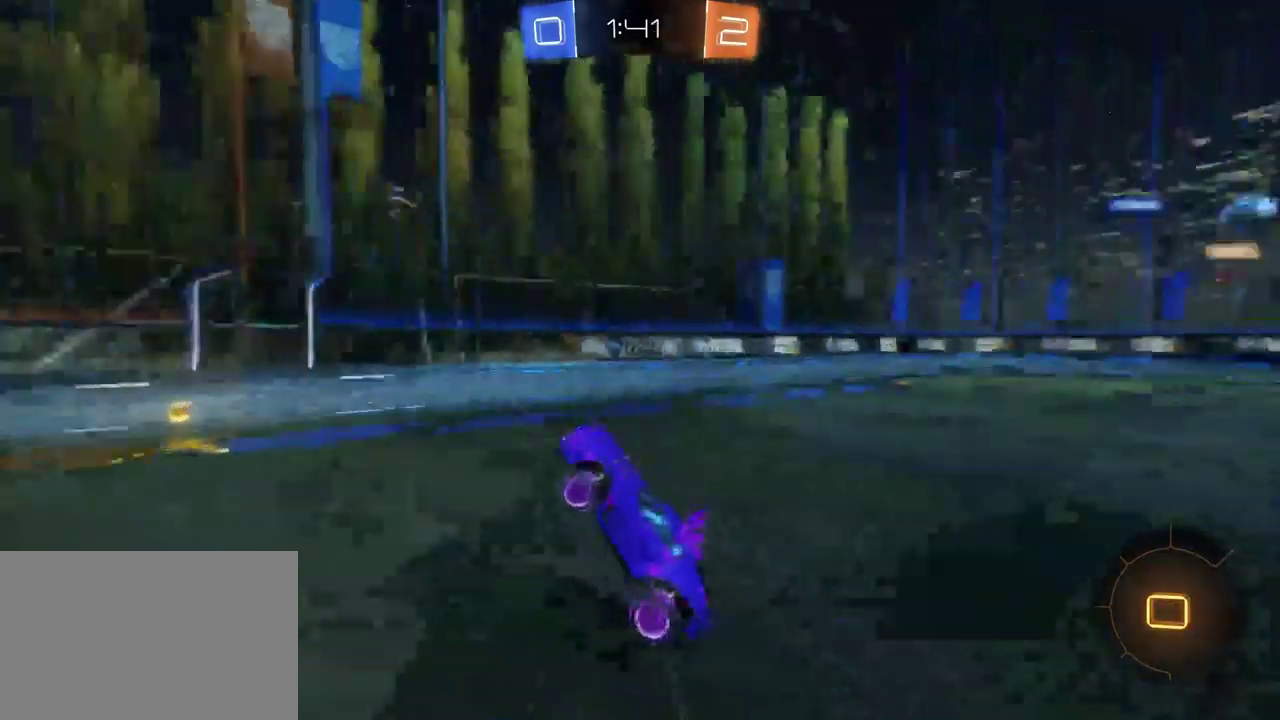
{"buttons": ["SQUARE", "R2"], "left_stick": "right", "right_stick": "center", "events": [[367, "left_stick", "right"], [400, "SQUARE", "down"]]}
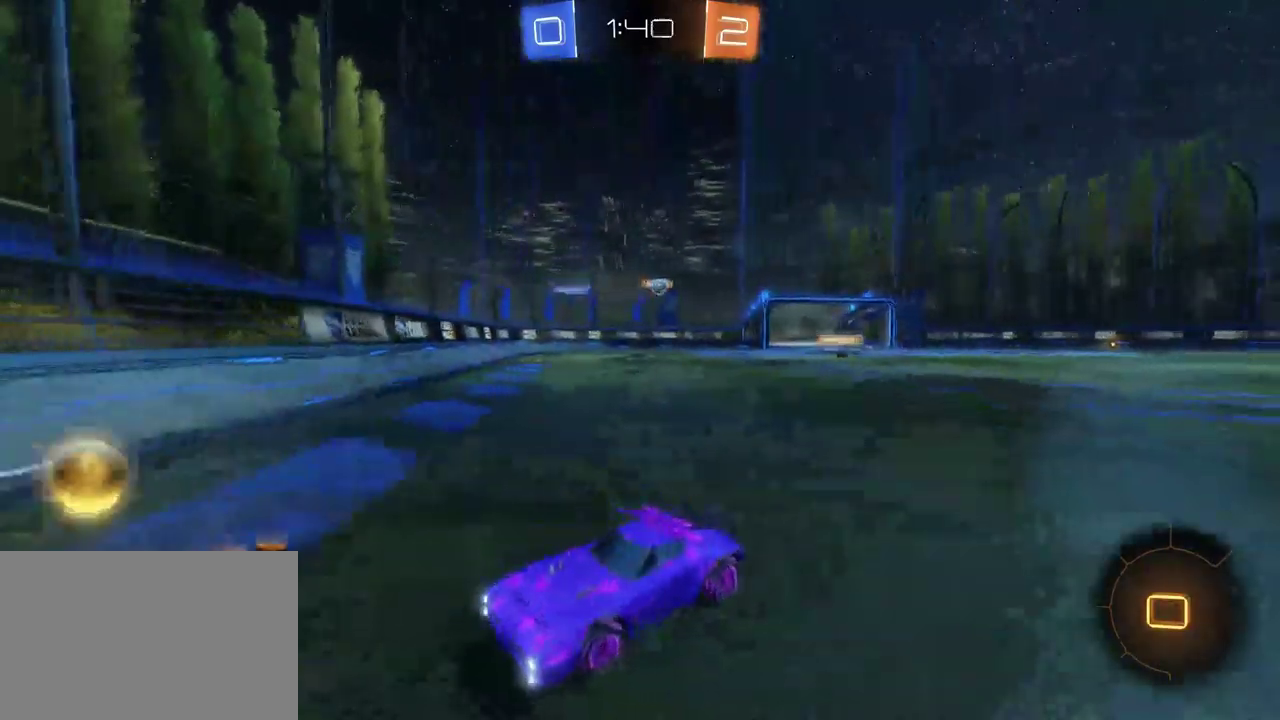
{"buttons": ["R2"], "left_stick": "right", "right_stick": "center", "events": [[17, "SQUARE", "up"], [67, "SQUARE", "down"], [183, "SQUARE", "up"]]}